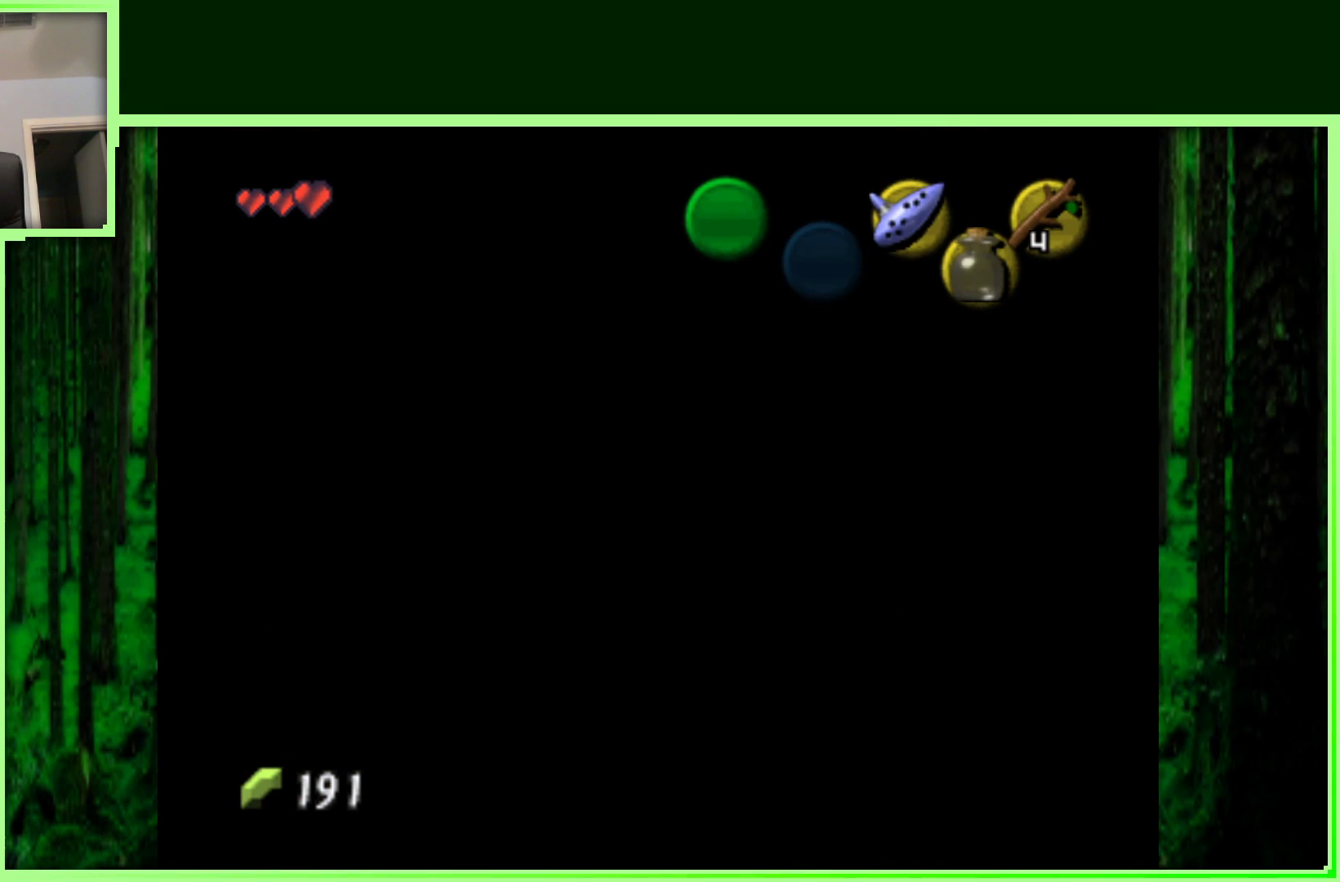
Gameplay with a controller (Nintendo layout); each line is a JSON object with the inputs held at the frame after it (dt_ms = milliseconds from this image to that frame). "events" lists button and stick changes between this image and that frame as [ms after this image, input, new state], when the widget could be followed in between. Not read: L3 R3.
{"dt_ms": 500, "buttons": [], "left_stick": "up-left", "events": [[483, "left_stick", "up-left"]]}
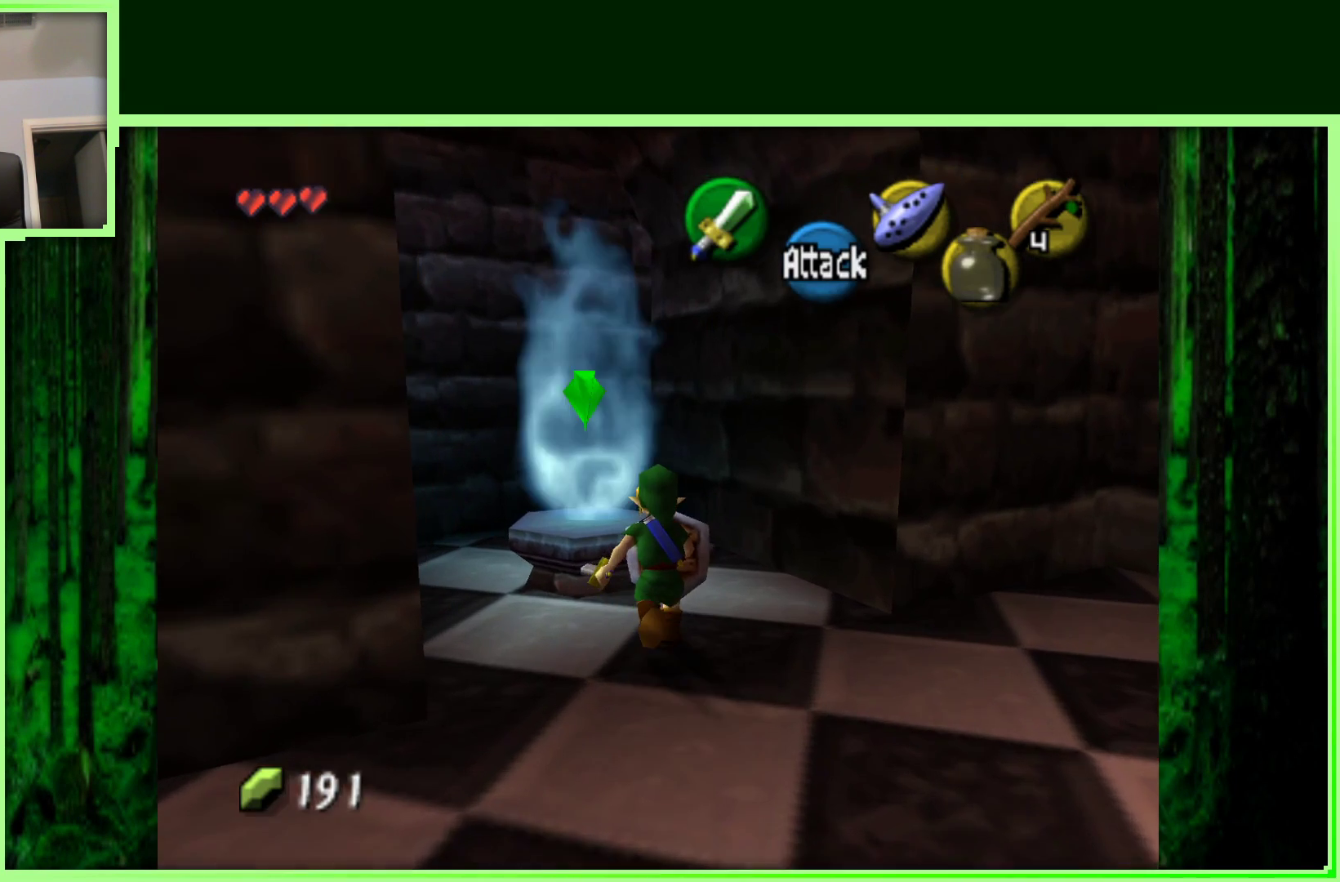
{"dt_ms": 500, "buttons": [], "left_stick": "center", "events": [[100, "left_stick", "center"]]}
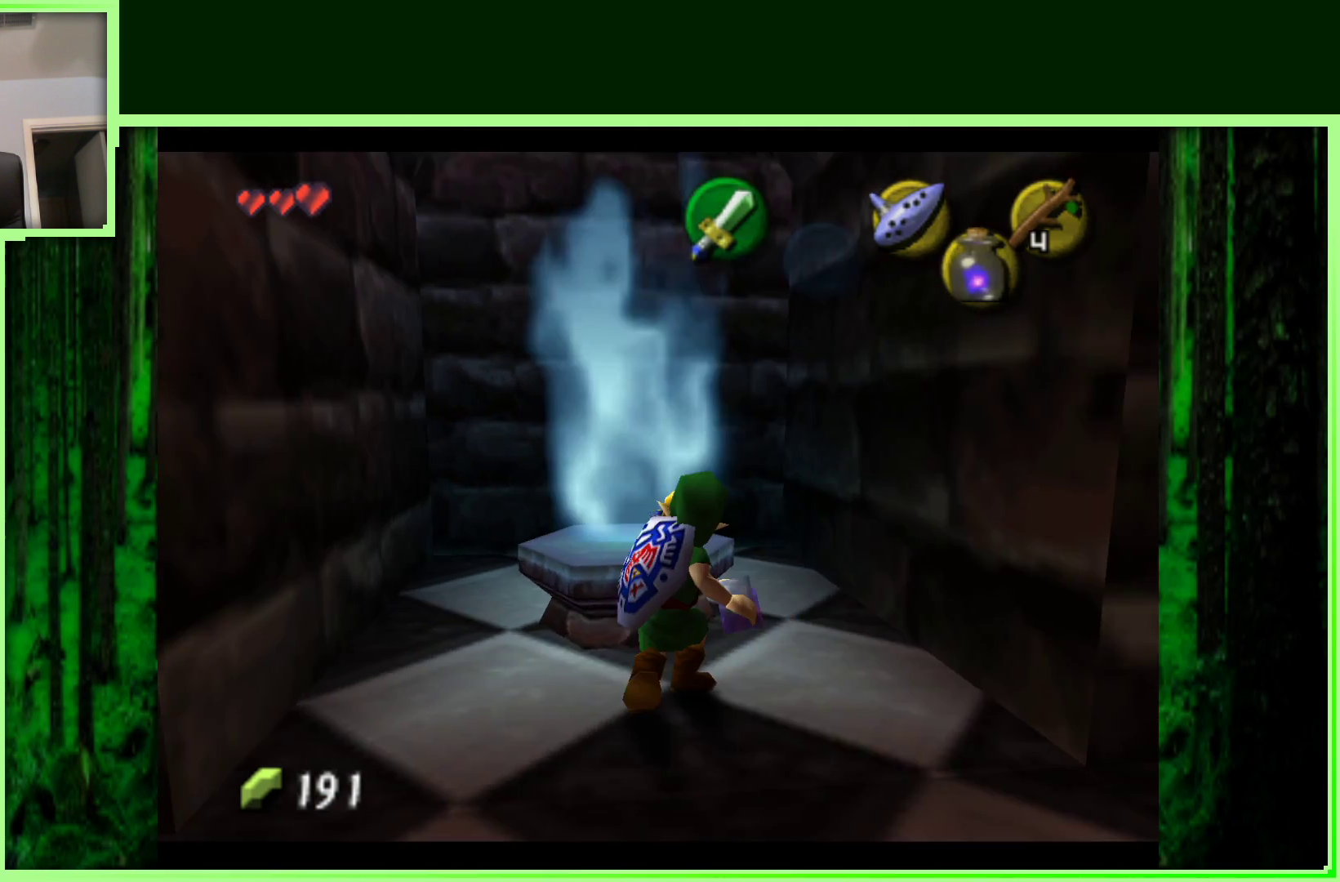
{"dt_ms": 500, "buttons": [], "left_stick": "down-left", "events": [[267, "left_stick", "down"], [400, "left_stick", "down-left"]]}
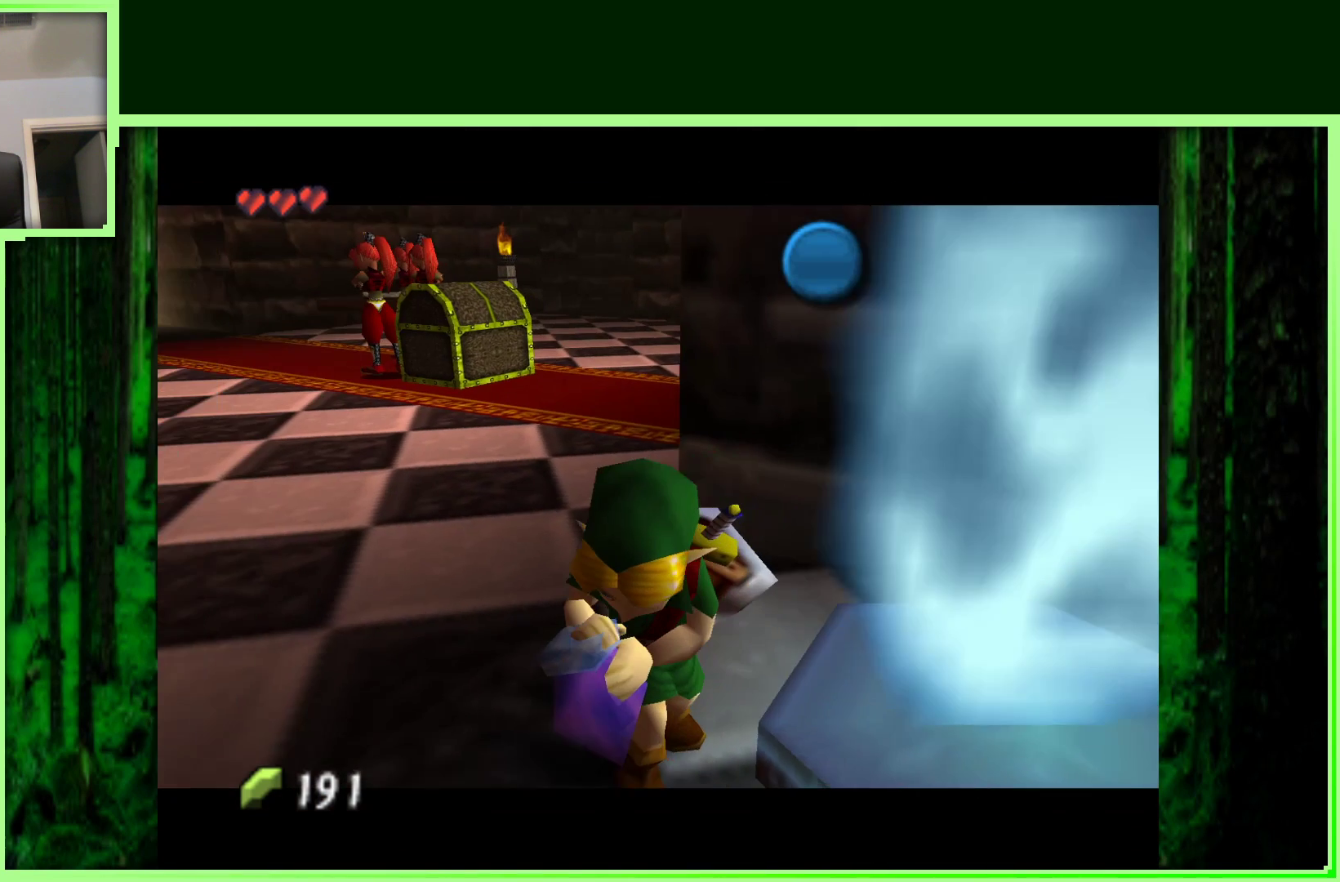
{"dt_ms": 500, "buttons": [], "left_stick": "center", "events": [[183, "left_stick", "center"]]}
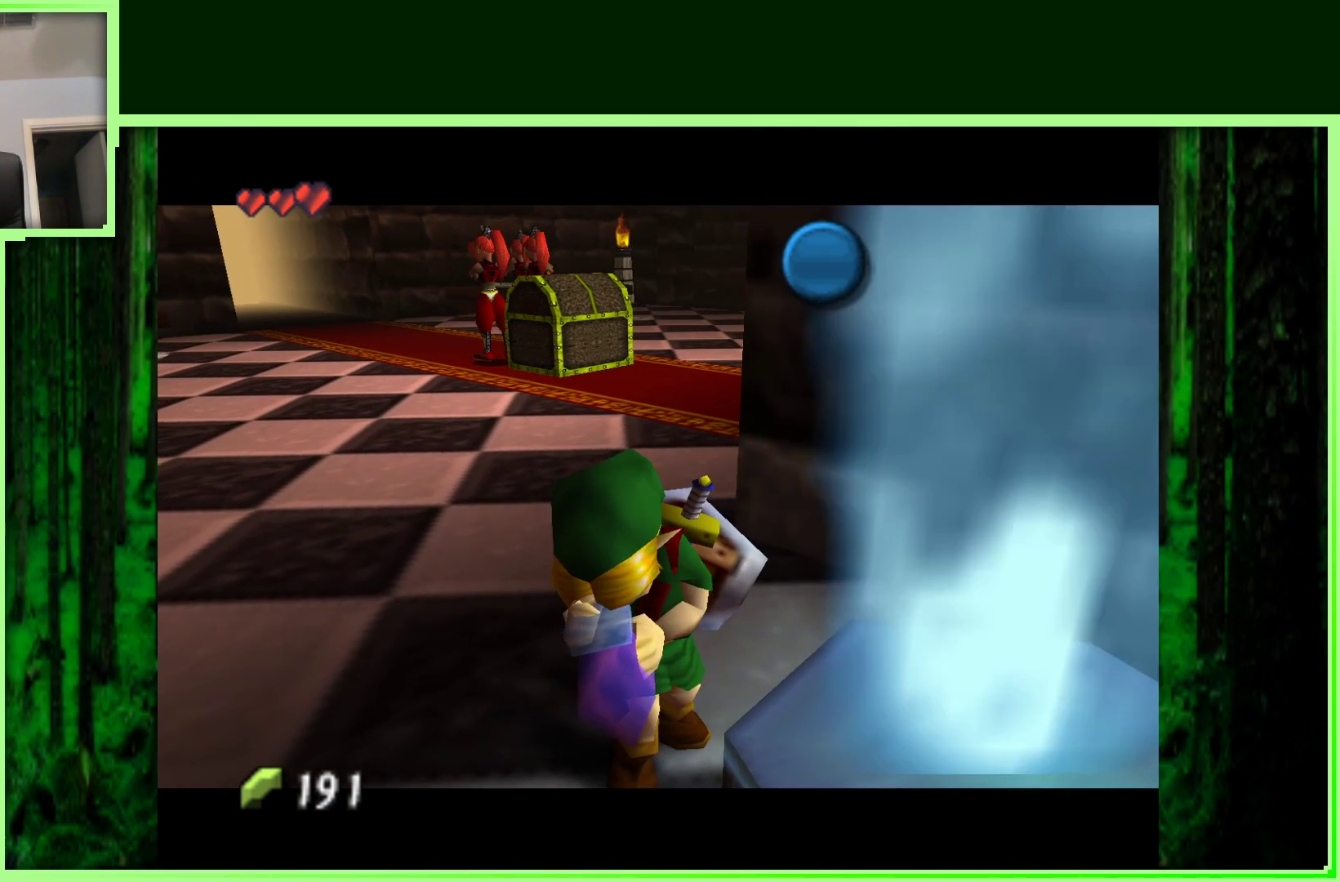
{"dt_ms": 500, "buttons": [], "left_stick": "center", "events": []}
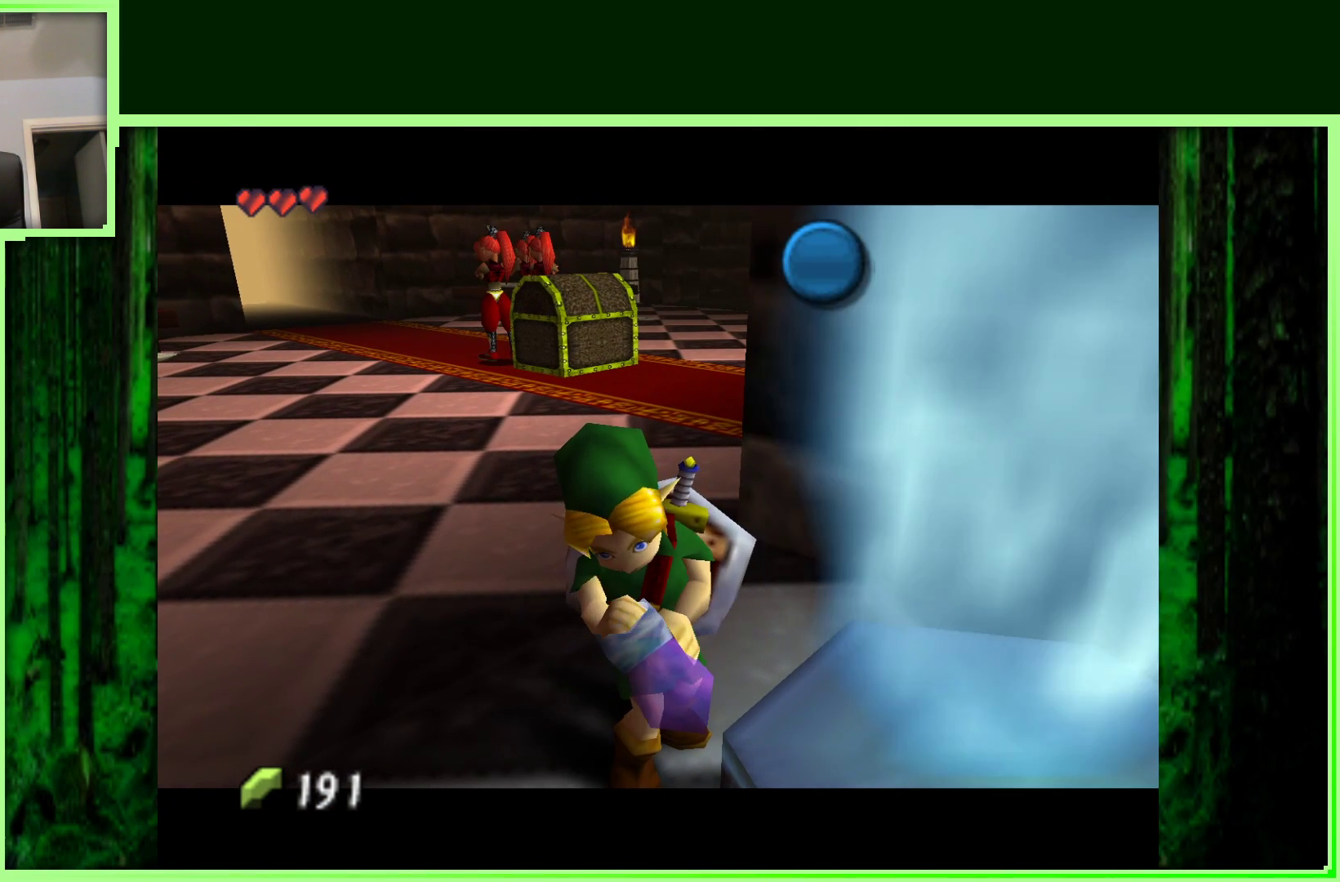
{"dt_ms": 500, "buttons": [], "left_stick": "center", "events": []}
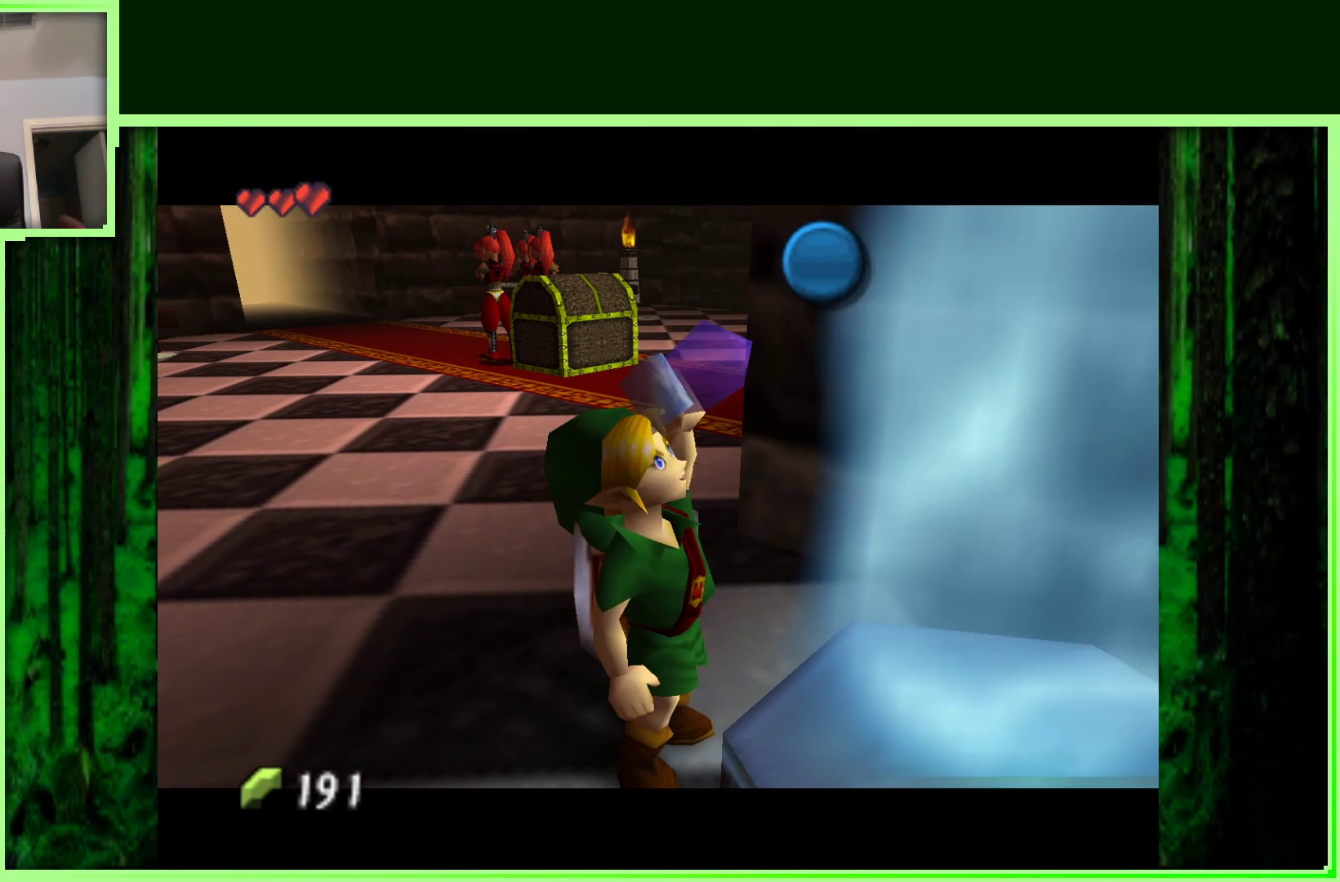
{"dt_ms": 500, "buttons": [], "left_stick": "center", "events": []}
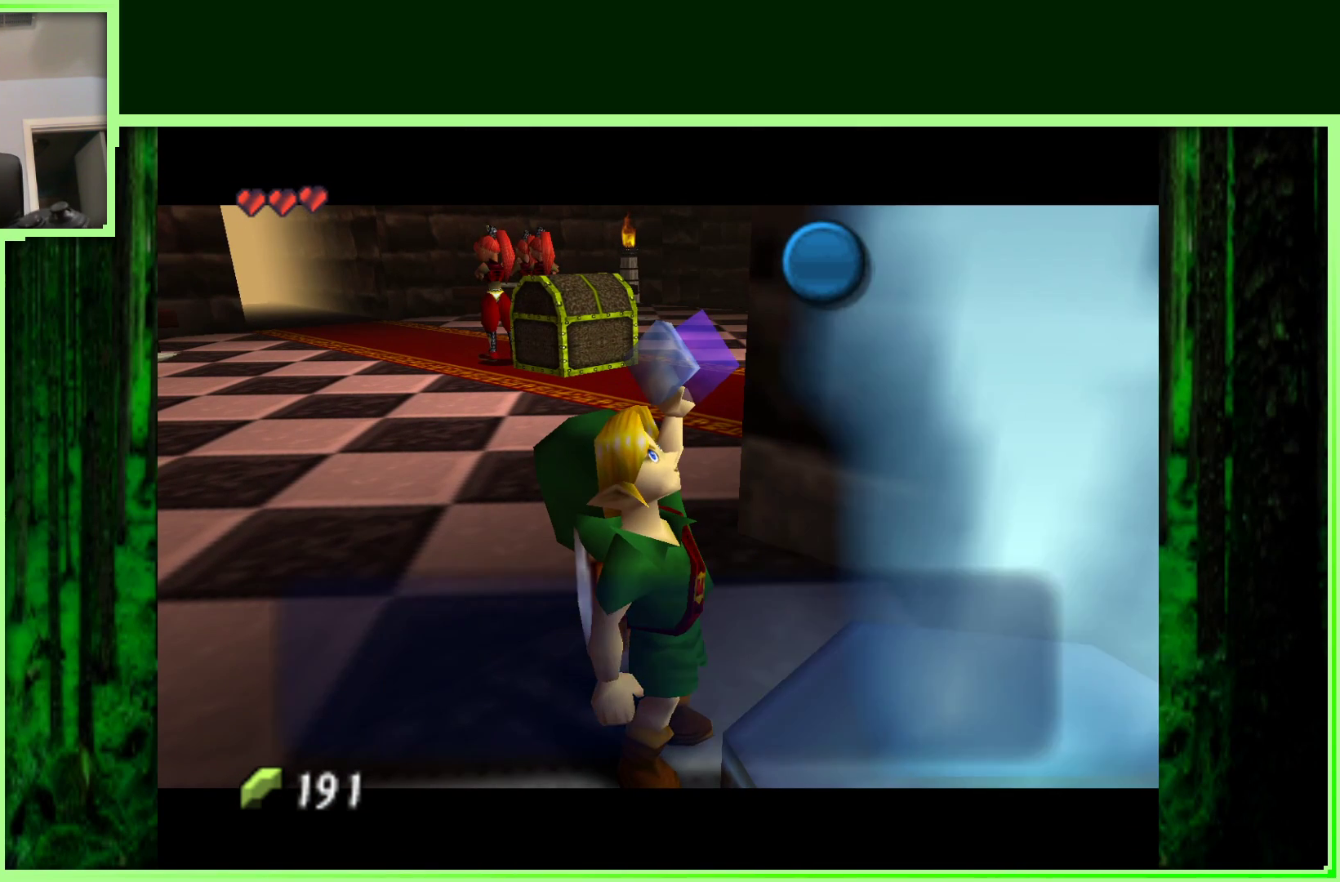
{"dt_ms": 500, "buttons": [], "left_stick": "center", "events": []}
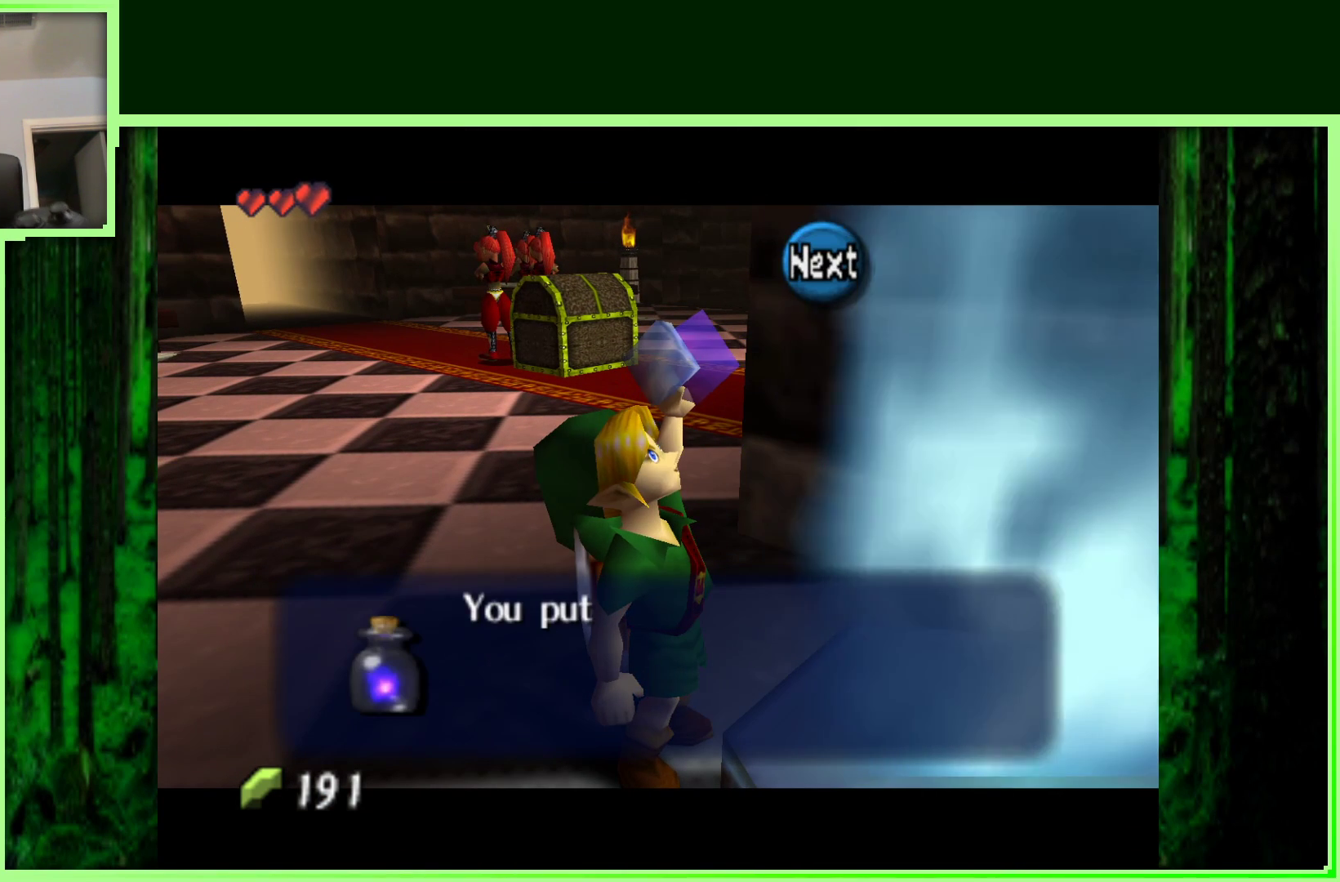
{"dt_ms": 500, "buttons": [], "left_stick": "center", "events": []}
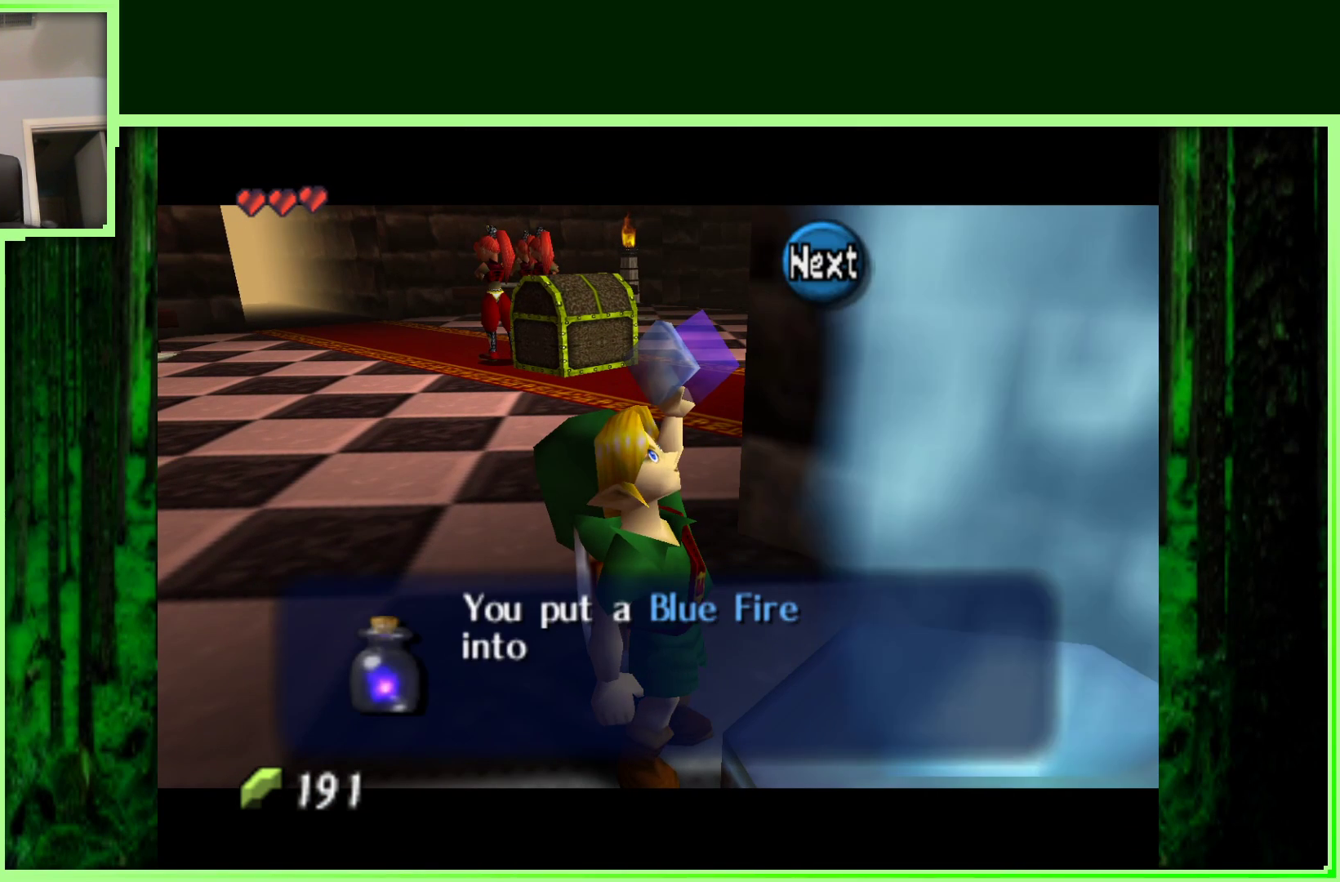
{"dt_ms": 500, "buttons": [], "left_stick": "center", "events": []}
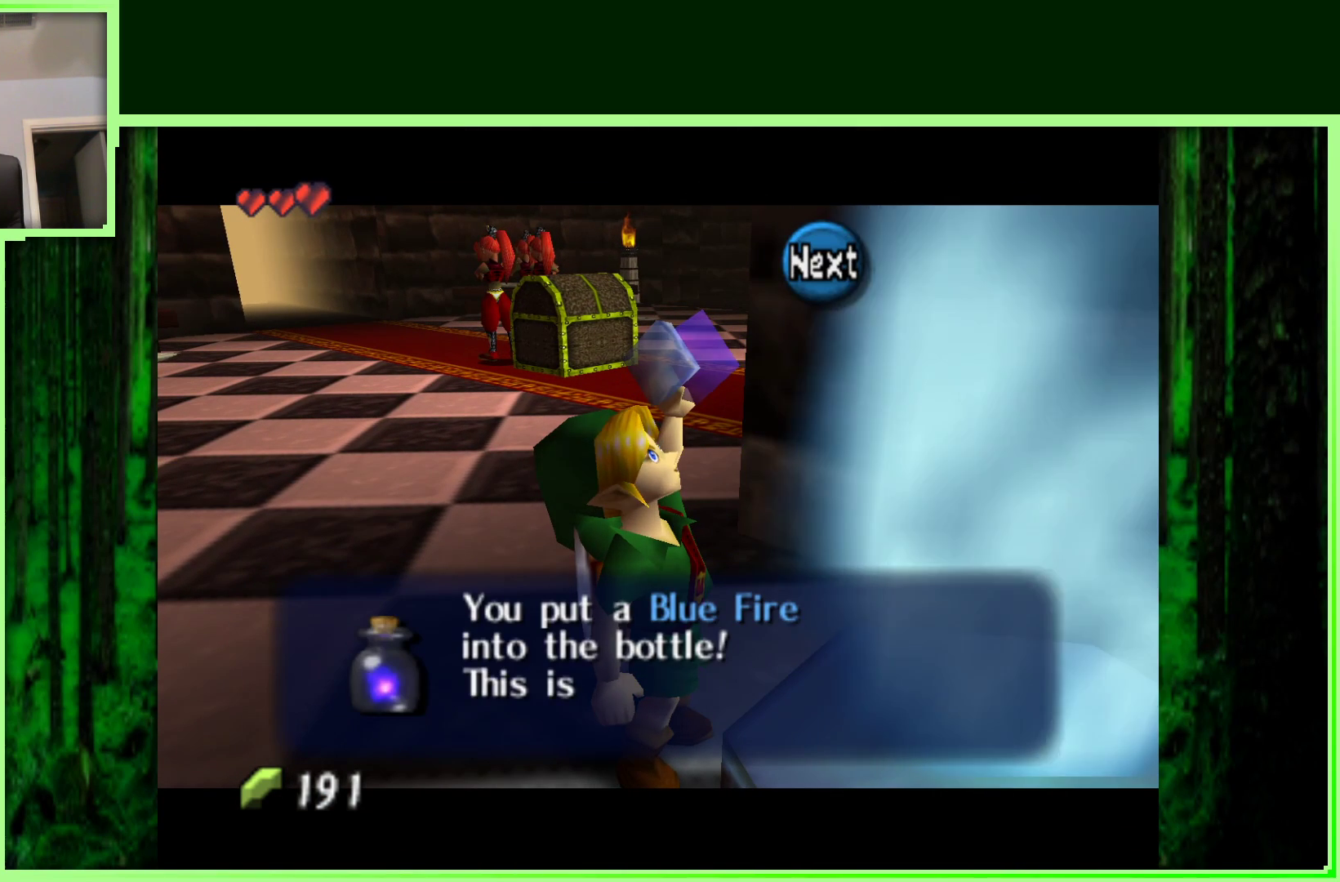
{"dt_ms": 500, "buttons": [], "left_stick": "center", "events": [[150, "A", "down"], [300, "A", "up"]]}
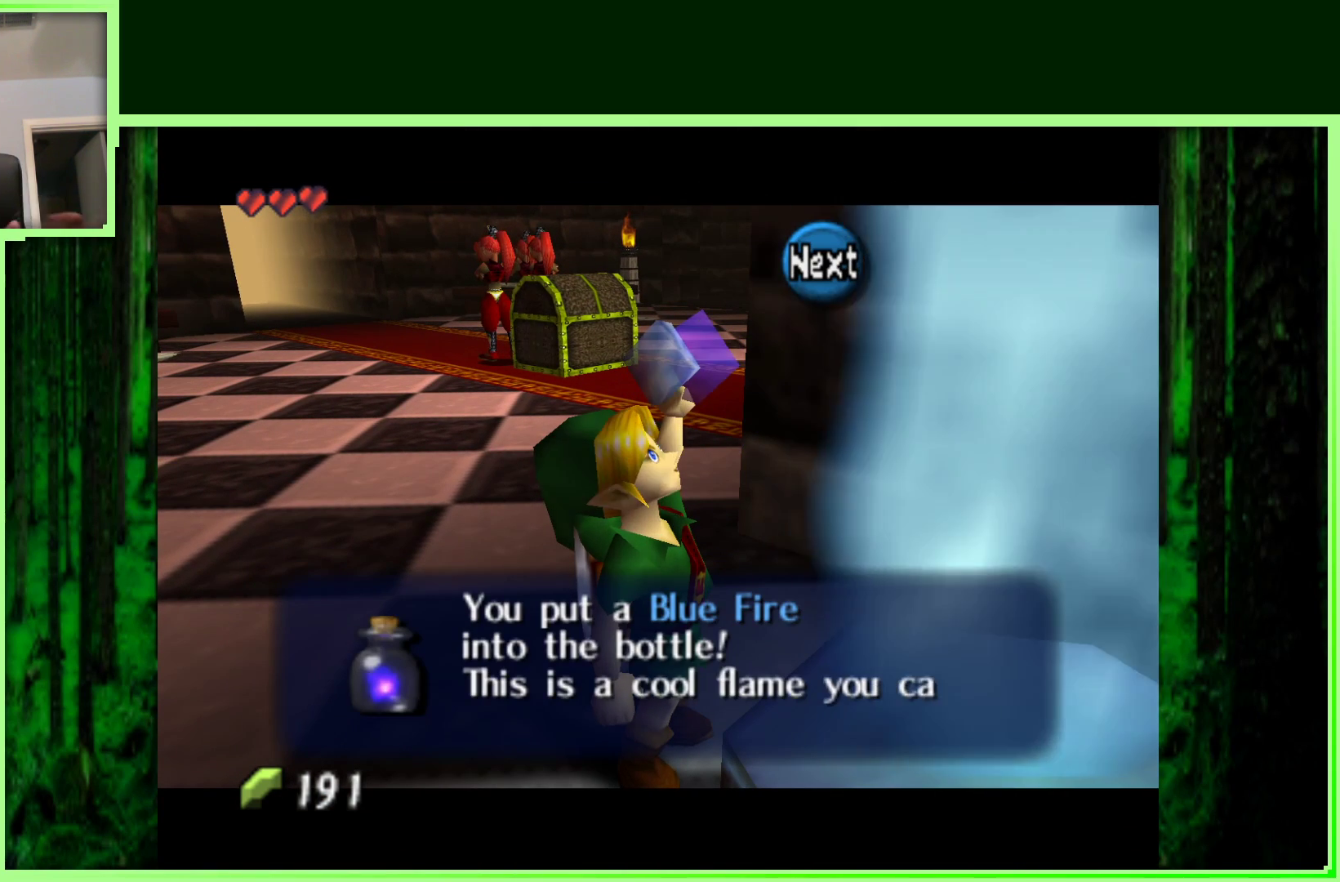
{"dt_ms": 500, "buttons": [], "left_stick": "center", "events": []}
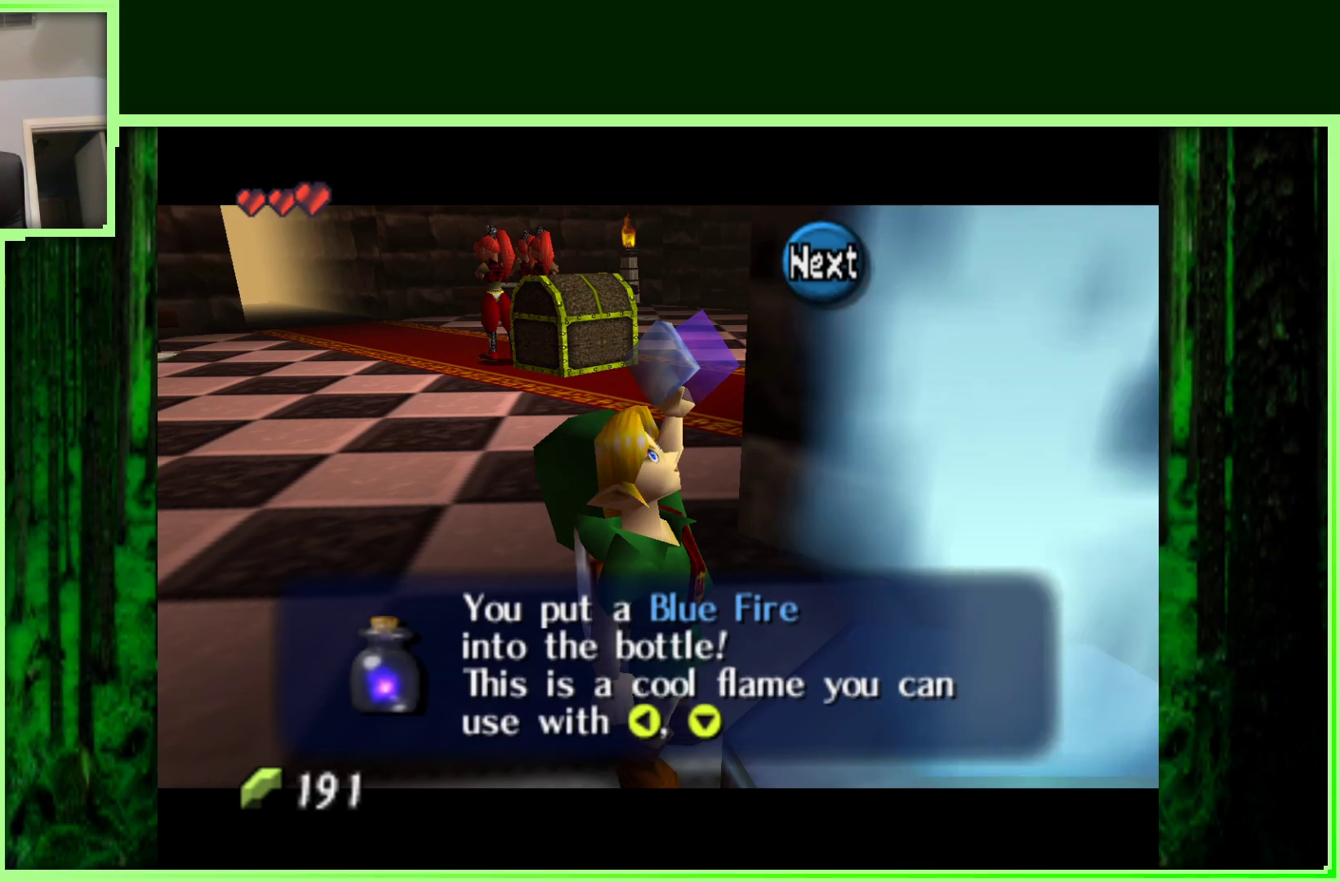
{"dt_ms": 500, "buttons": [], "left_stick": "center", "events": []}
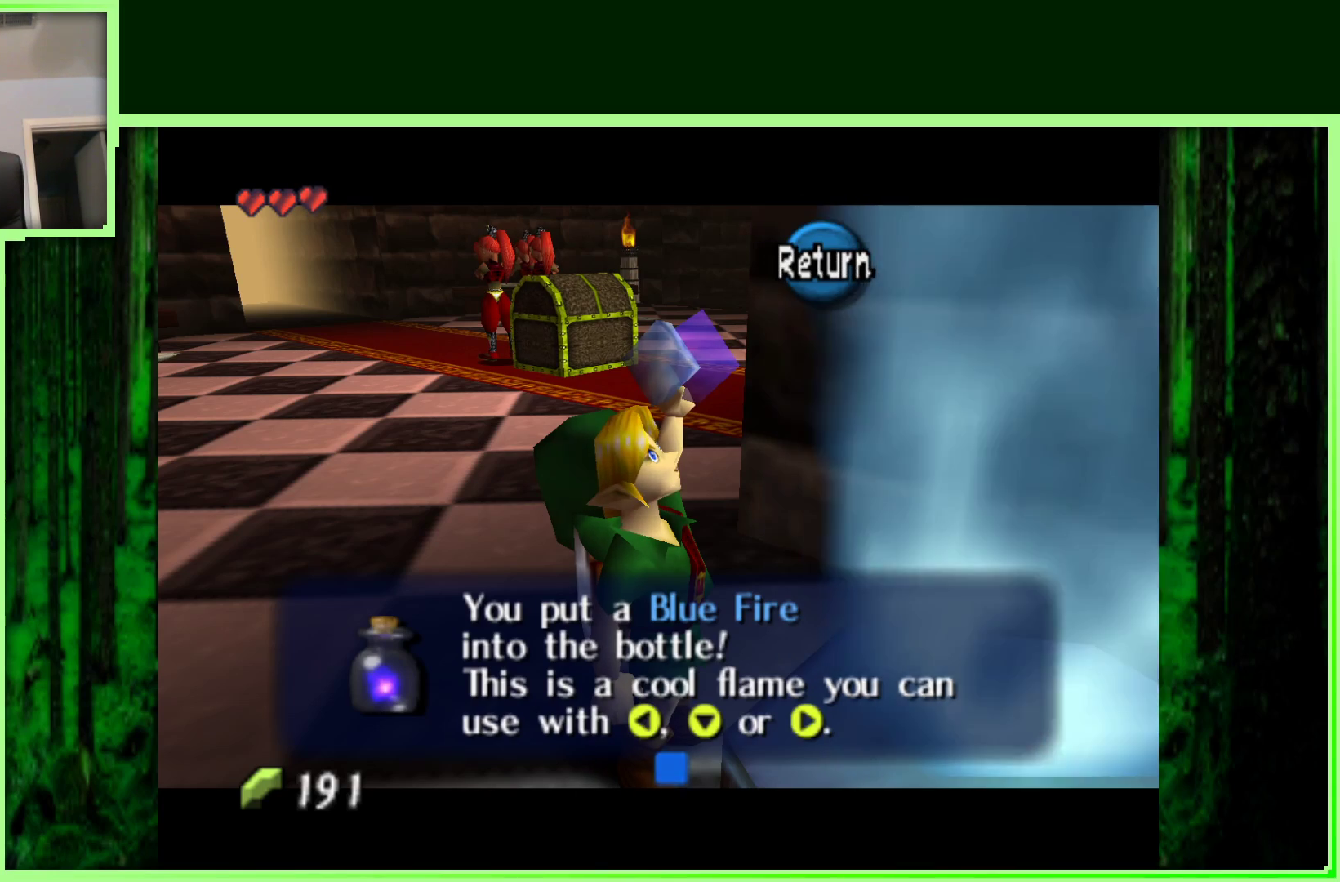
{"dt_ms": 500, "buttons": [], "left_stick": "center", "events": []}
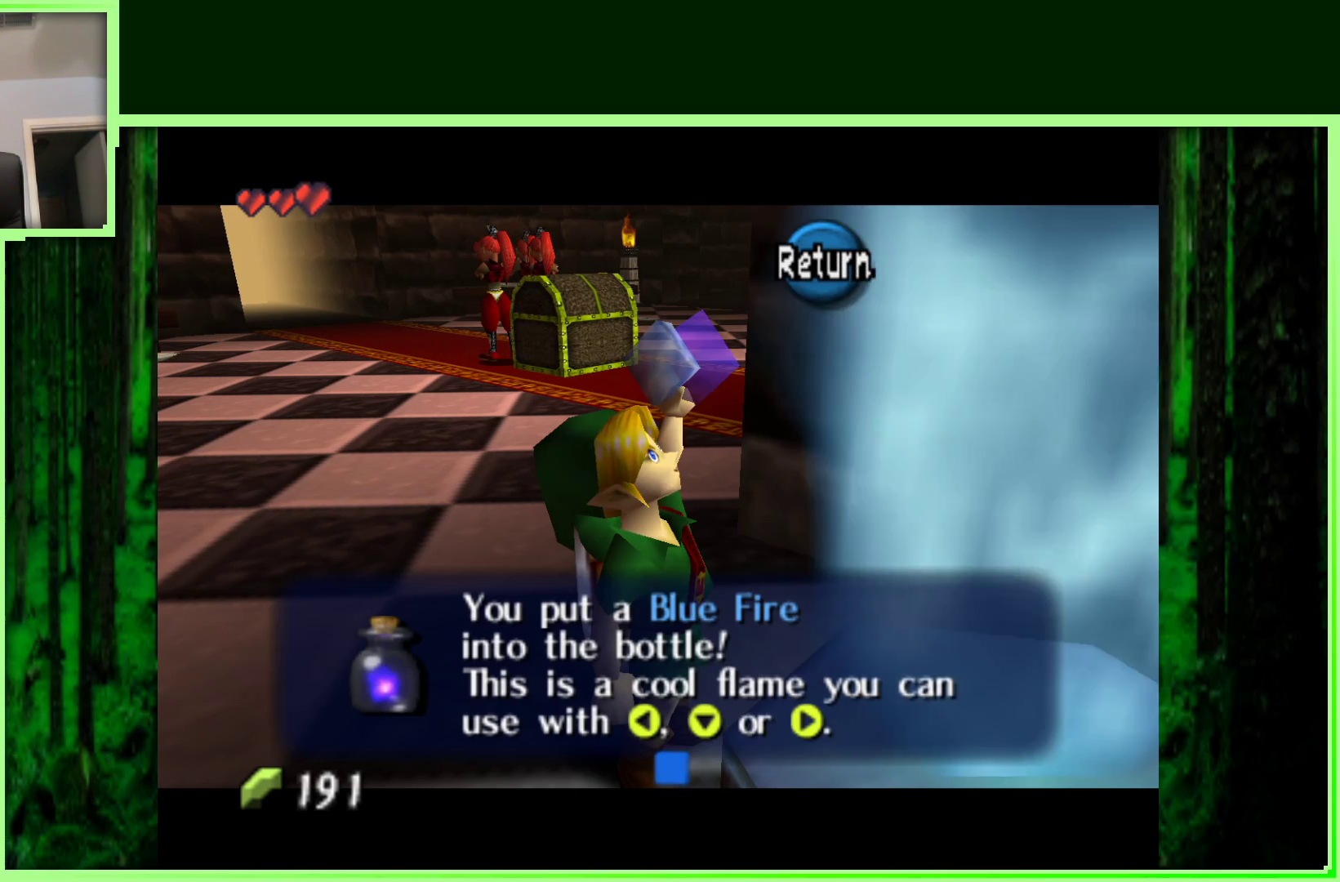
{"dt_ms": 500, "buttons": [], "left_stick": "center", "events": [[150, "A", "down"], [367, "A", "up"]]}
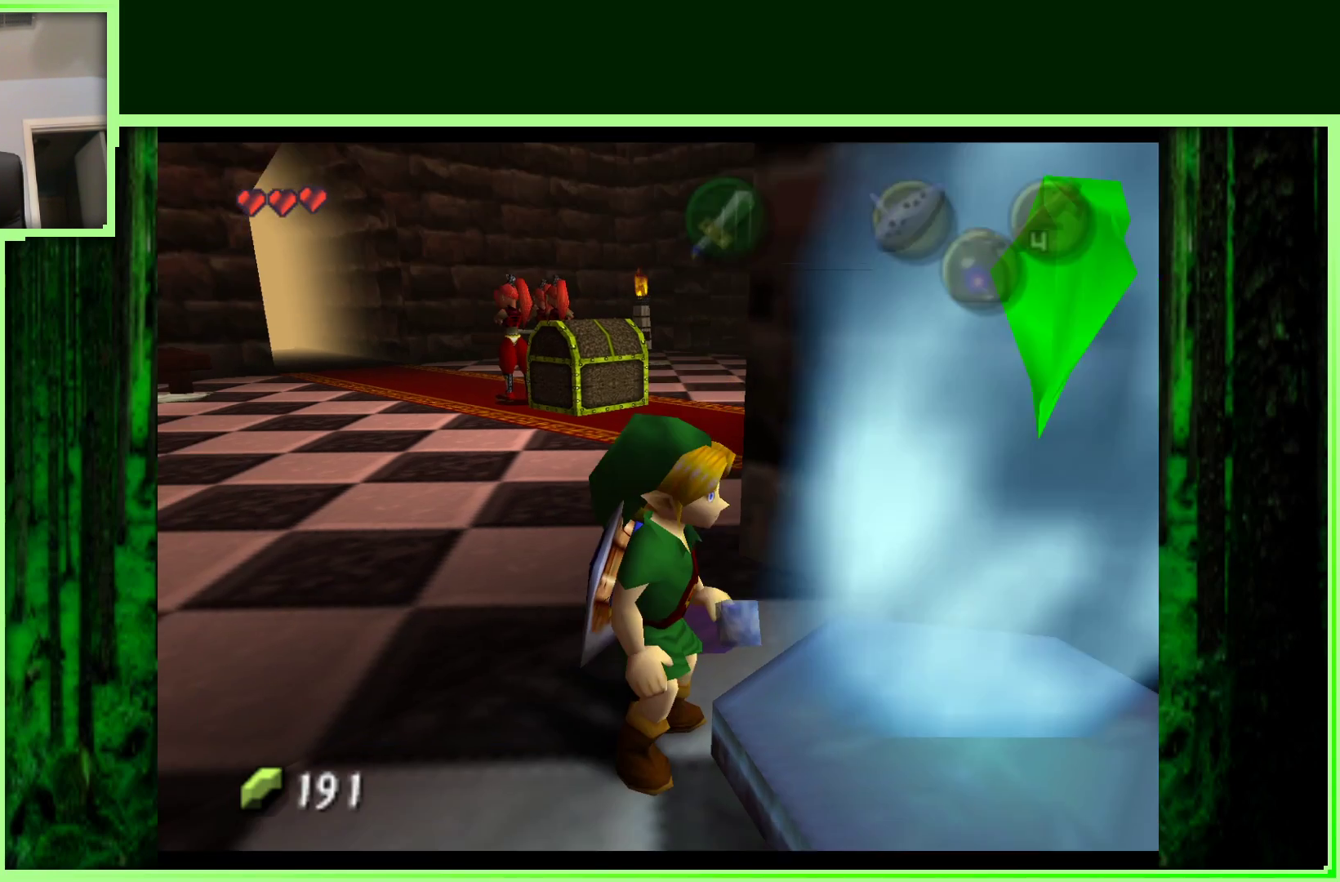
{"dt_ms": 500, "buttons": [], "left_stick": "up", "events": [[50, "left_stick", "up-left"], [400, "left_stick", "up"]]}
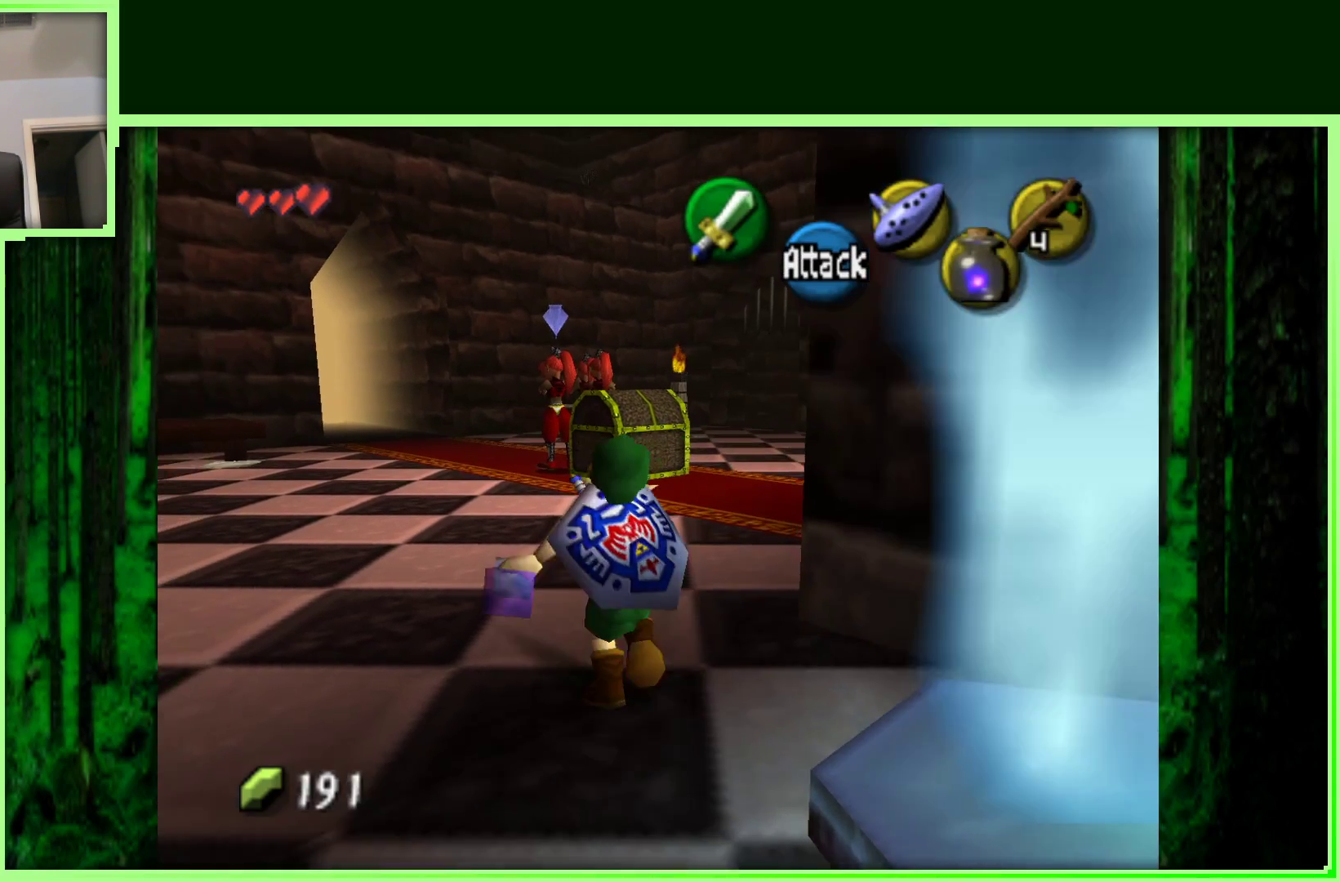
{"dt_ms": 500, "buttons": [], "left_stick": "up", "events": []}
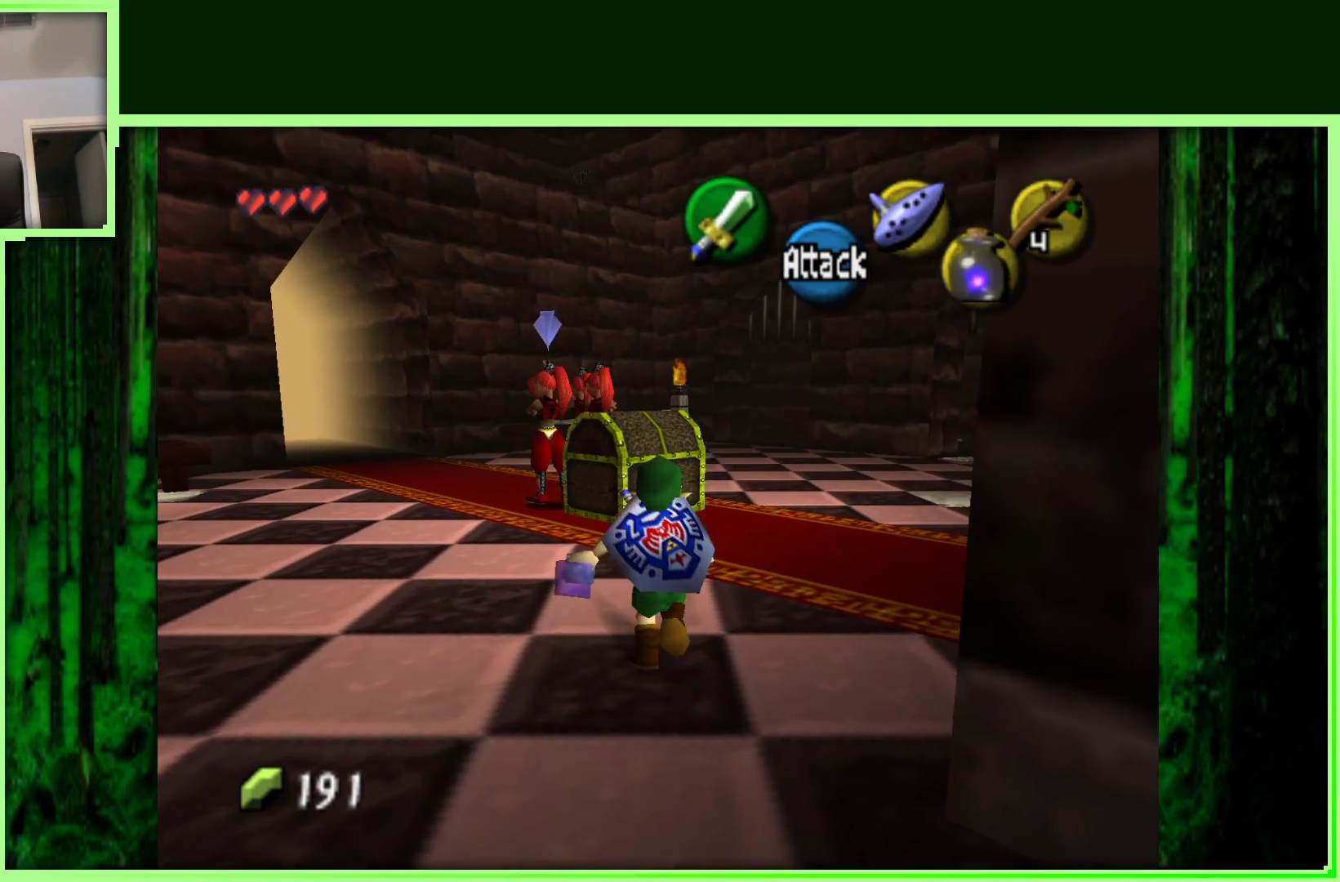
{"dt_ms": 500, "buttons": [], "left_stick": "center", "events": [[100, "left_stick", "down-right"], [300, "left_stick", "center"], [317, "Z", "down"], [500, "Z", "up"]]}
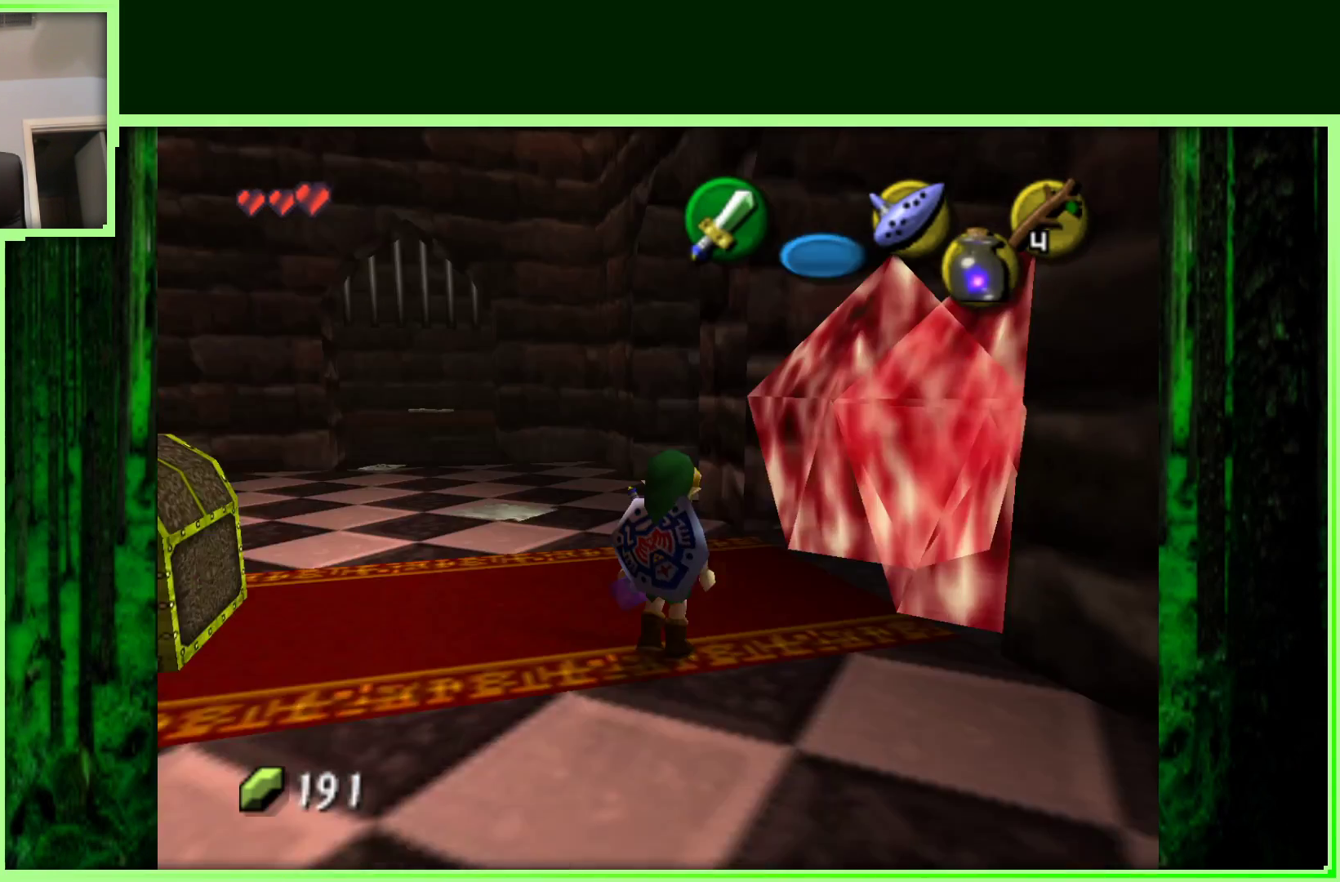
{"dt_ms": 500, "buttons": [], "left_stick": "up", "events": [[300, "left_stick", "up"]]}
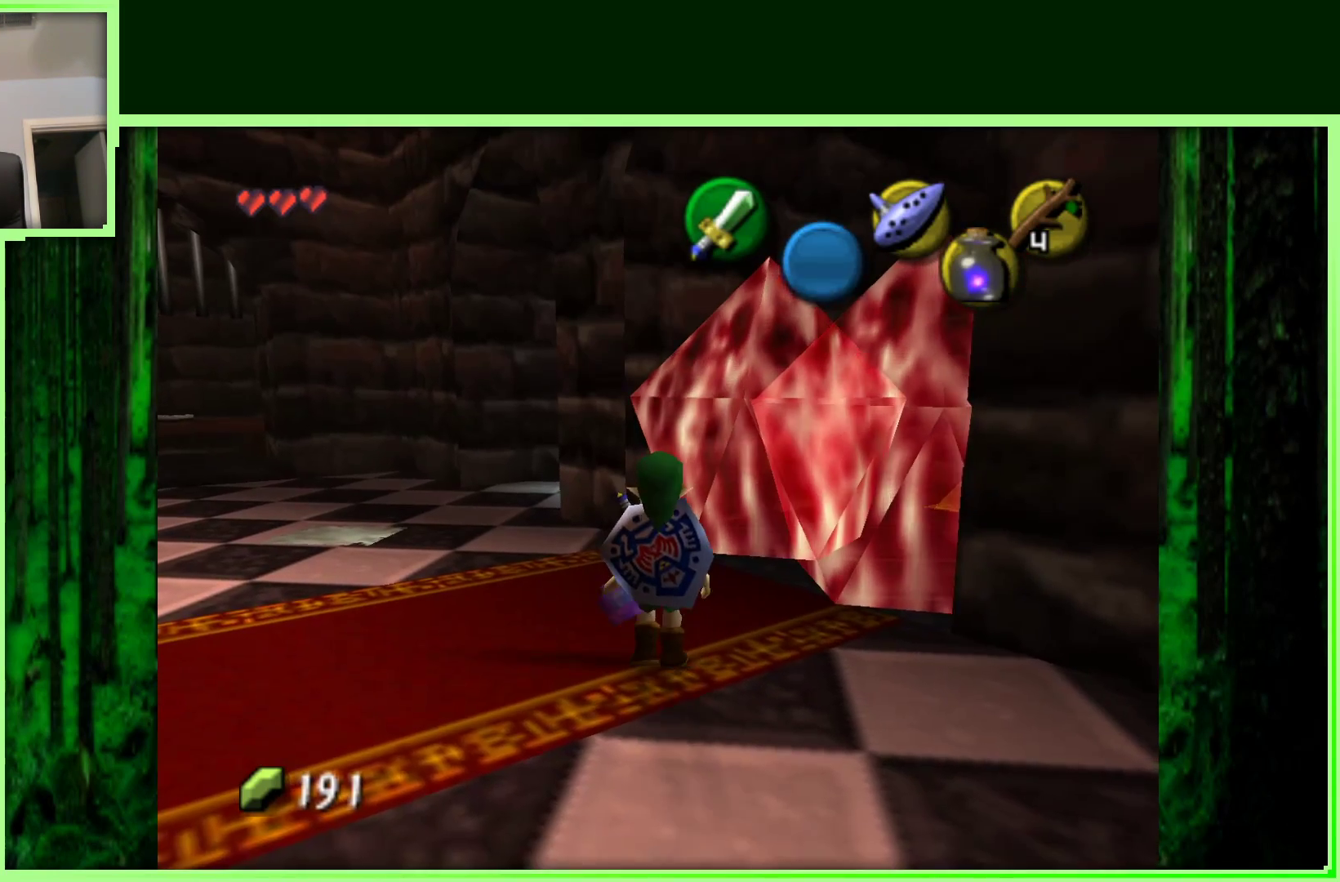
{"dt_ms": 500, "buttons": [], "left_stick": "center", "events": [[100, "left_stick", "up-right"], [317, "left_stick", "center"]]}
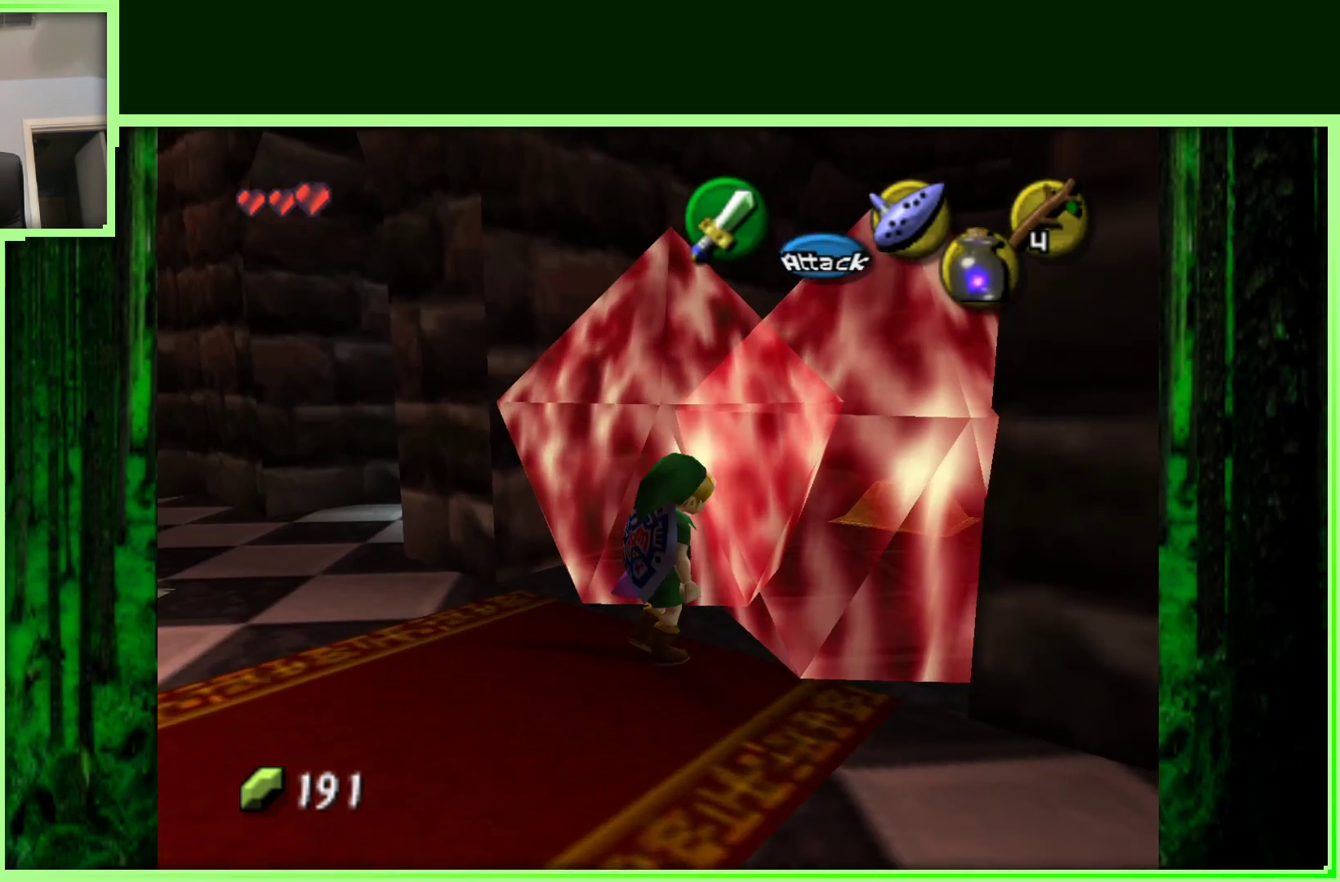
{"dt_ms": 500, "buttons": [], "left_stick": "center", "events": [[50, "C_LEFT", "down"], [150, "C_LEFT", "up"]]}
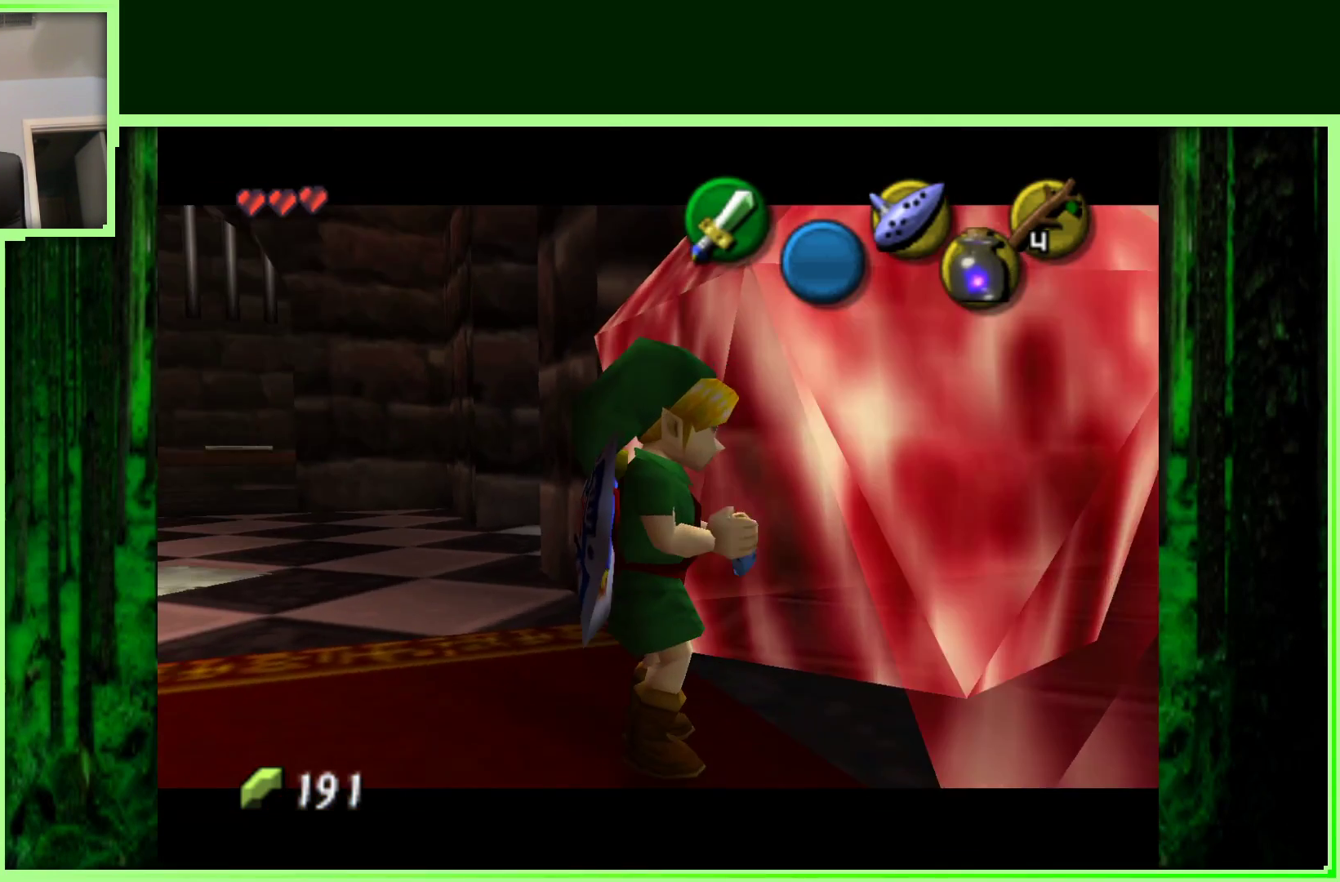
{"dt_ms": 500, "buttons": [], "left_stick": "center", "events": []}
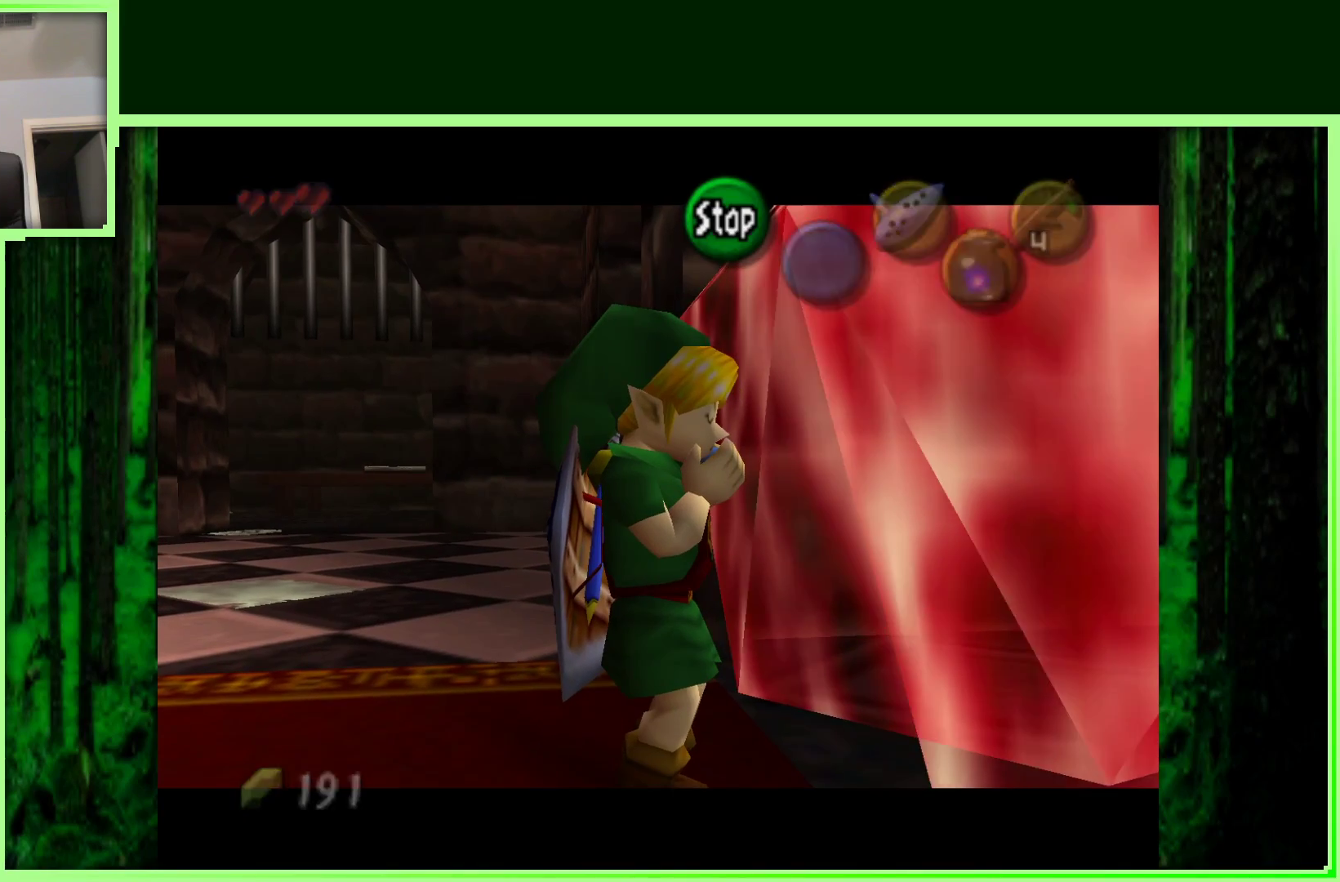
{"dt_ms": 1000, "buttons": [], "left_stick": "center", "events": [[867, "B", "down"], [967, "B", "up"]]}